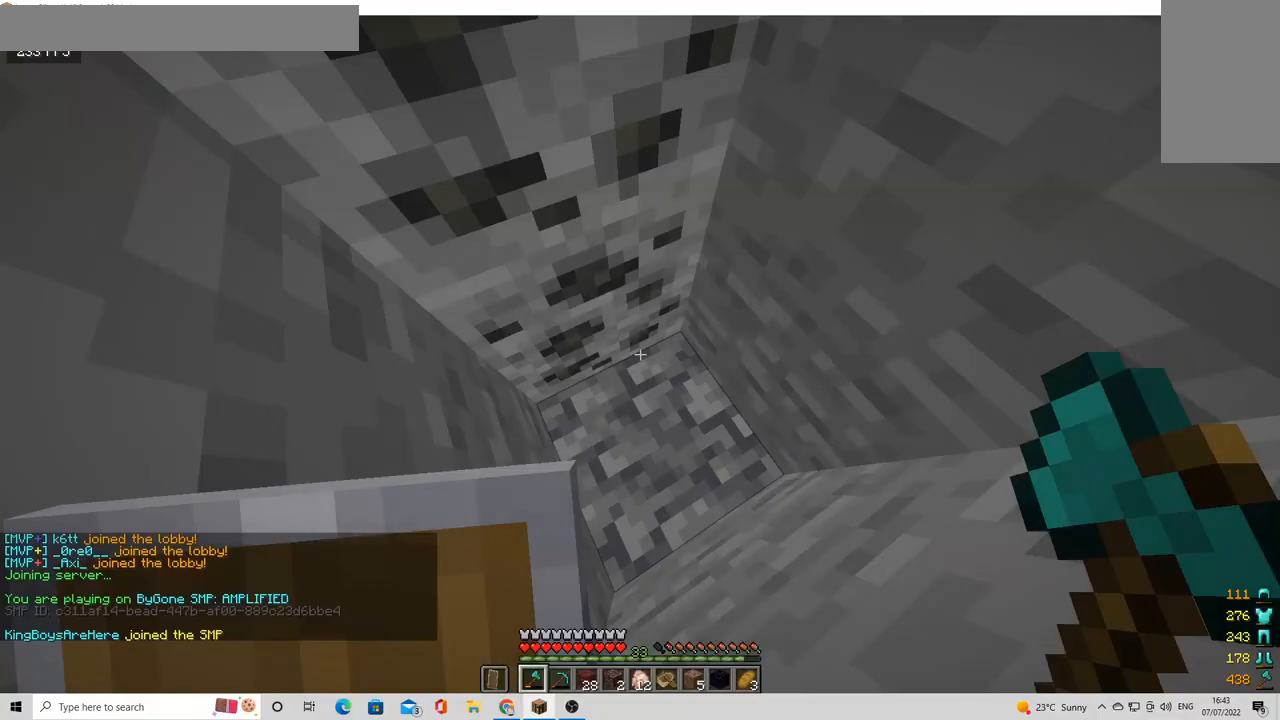
Gameplay with keyboard and mouse; each line is a JSON object with the keys and mouse buttons held at the frame after it. "events" lists presses ("down") and releases ("up") of "a", "d", "s", "w", "mouse_left" and "mouse_right" between this image and that frame as [ms after this image, input, new state], when the widget could be followed in between. "mouse_left", "mouse_right" = the "left", "right" buttons of the "mouse" list. No other keys are recorded. Fast repeated clicks can show as one long hold. Mouse movement is not recorded.
{"keys": [], "mouse": [], "events": []}
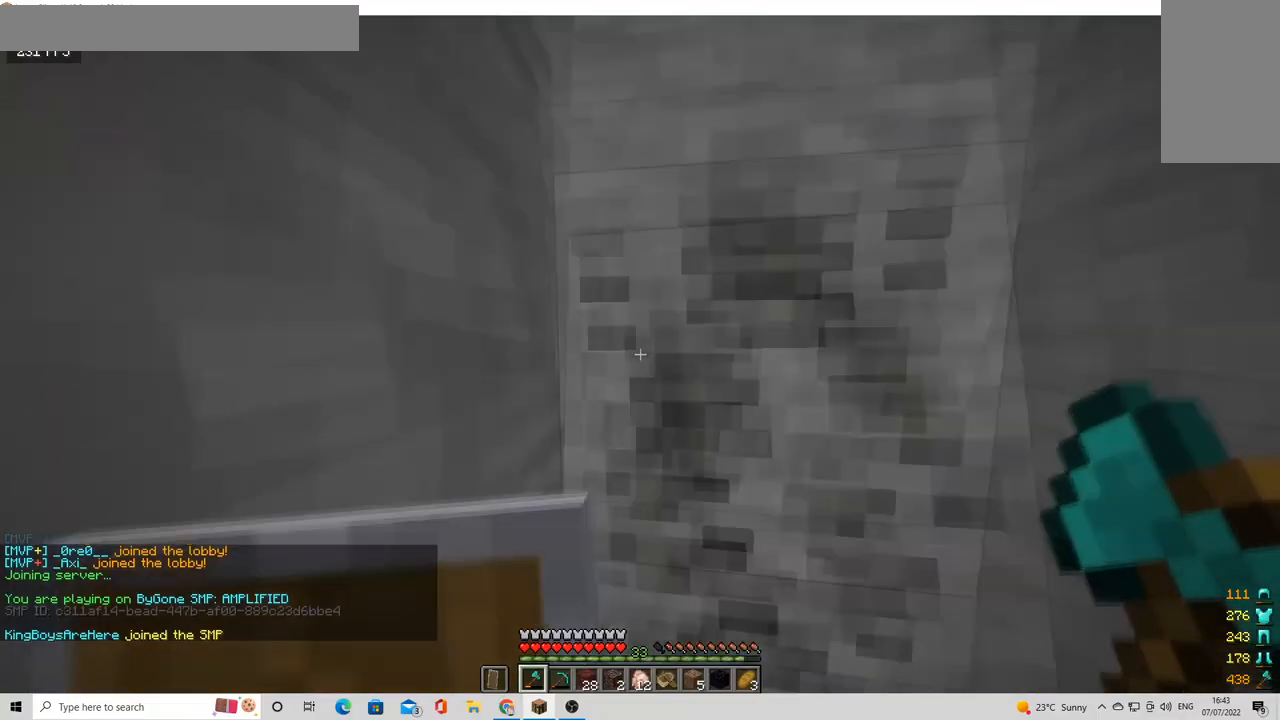
{"keys": [], "mouse": [], "events": []}
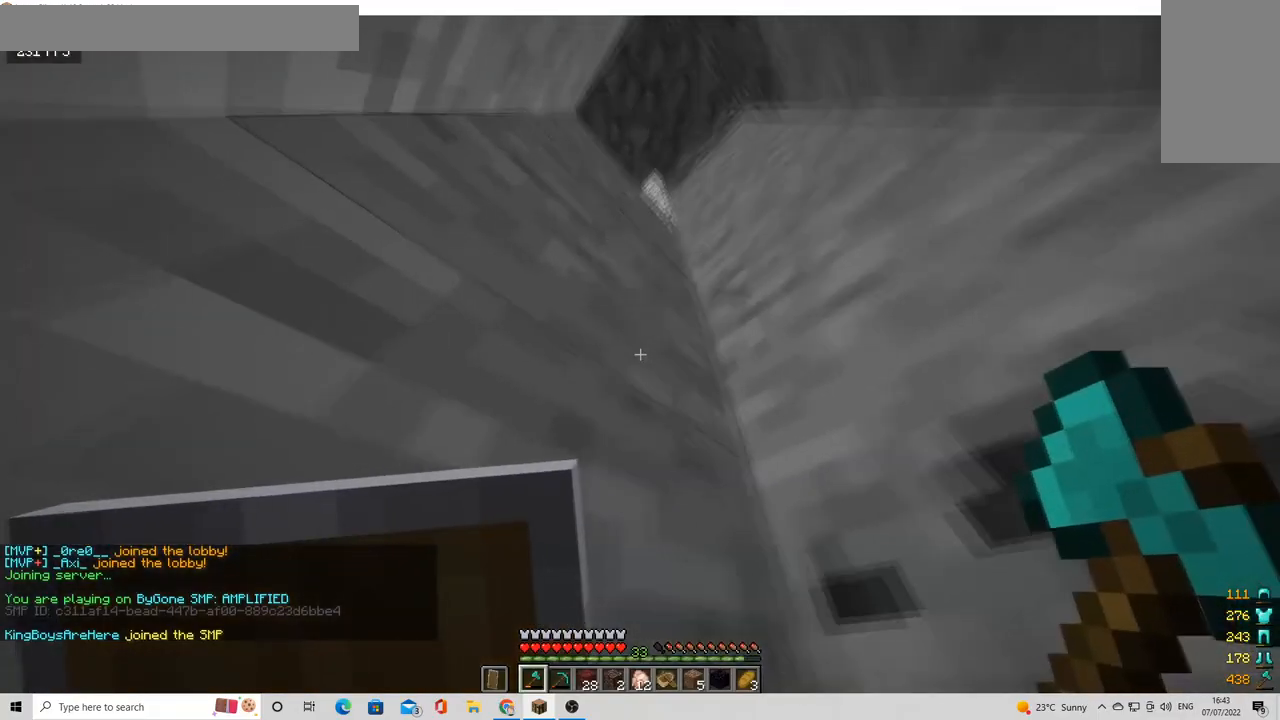
{"keys": [], "mouse": [], "events": []}
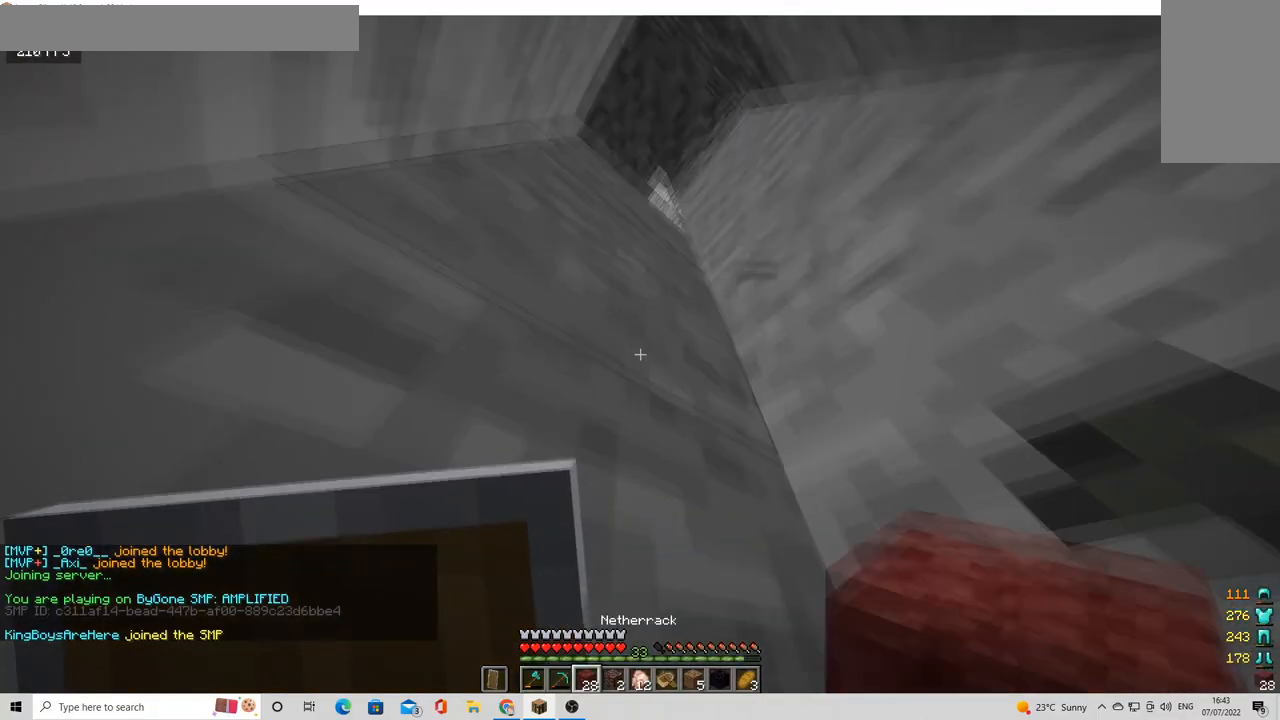
{"keys": [], "mouse": [], "events": [[240, "mouse_right", "down"], [440, "mouse_right", "up"]]}
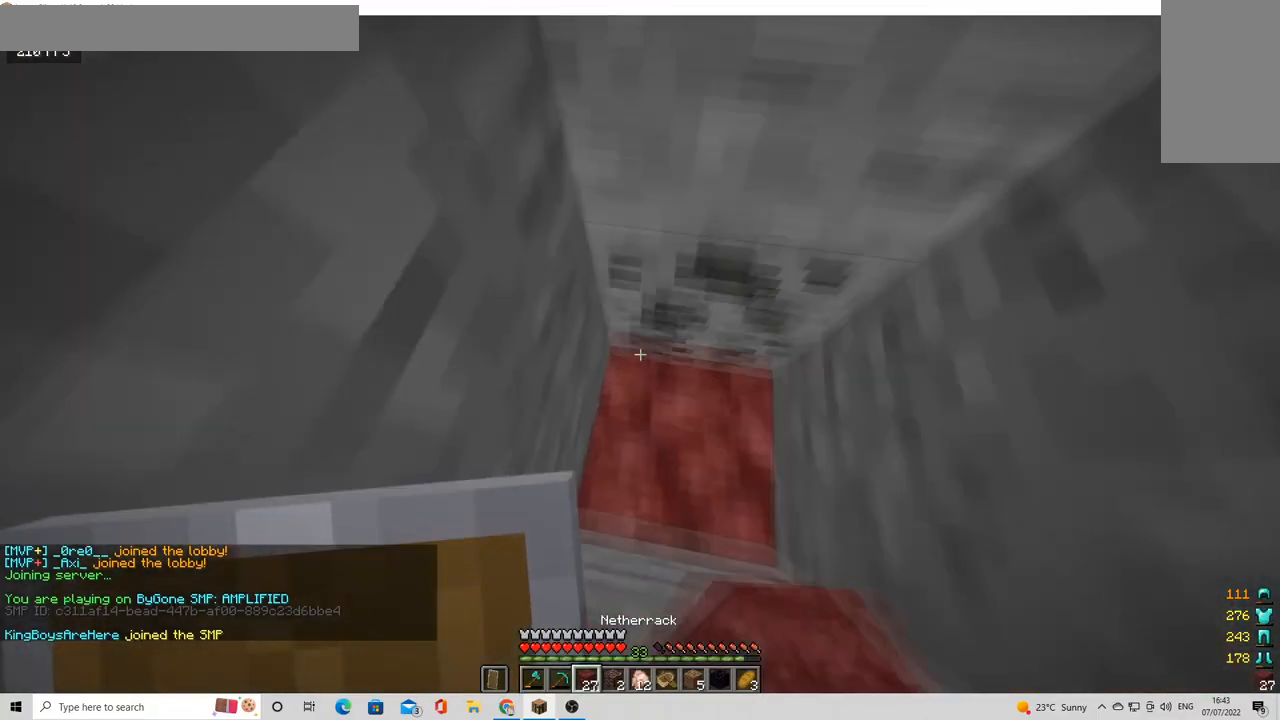
{"keys": [], "mouse": [], "events": [[160, "mouse_right", "down"], [320, "mouse_right", "up"]]}
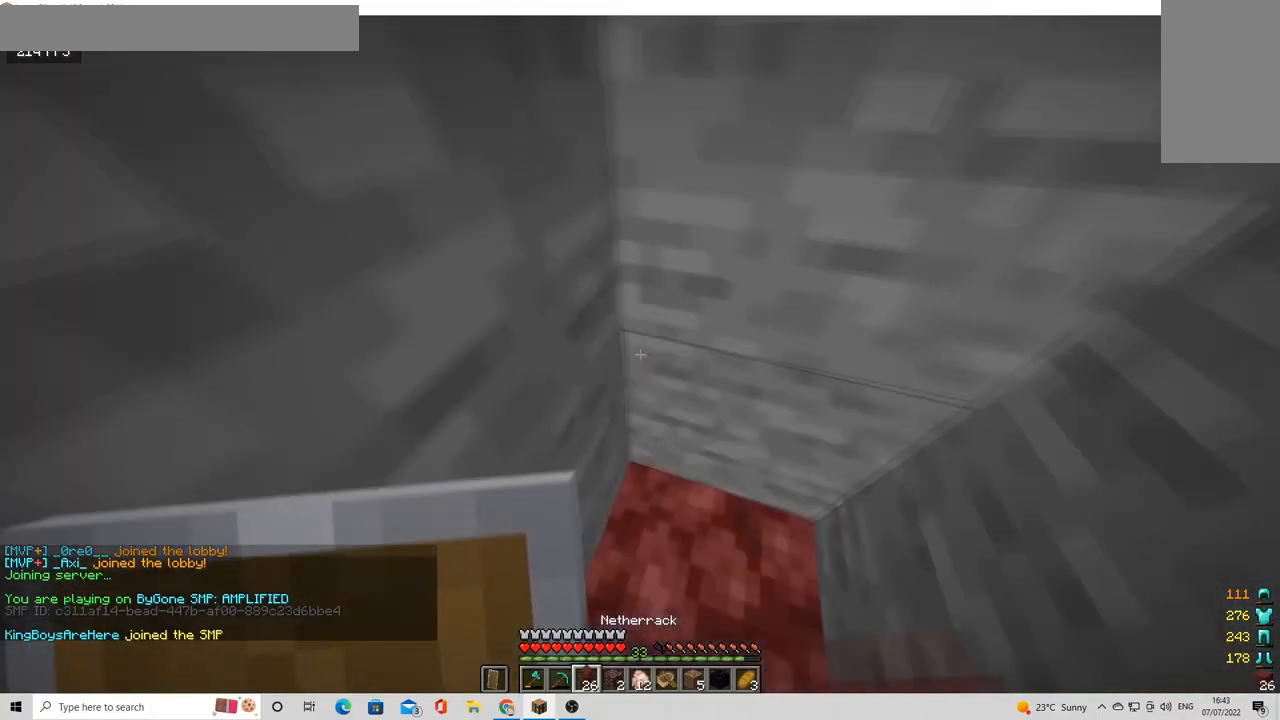
{"keys": [], "mouse": [], "events": [[160, "mouse_right", "down"], [320, "mouse_right", "up"]]}
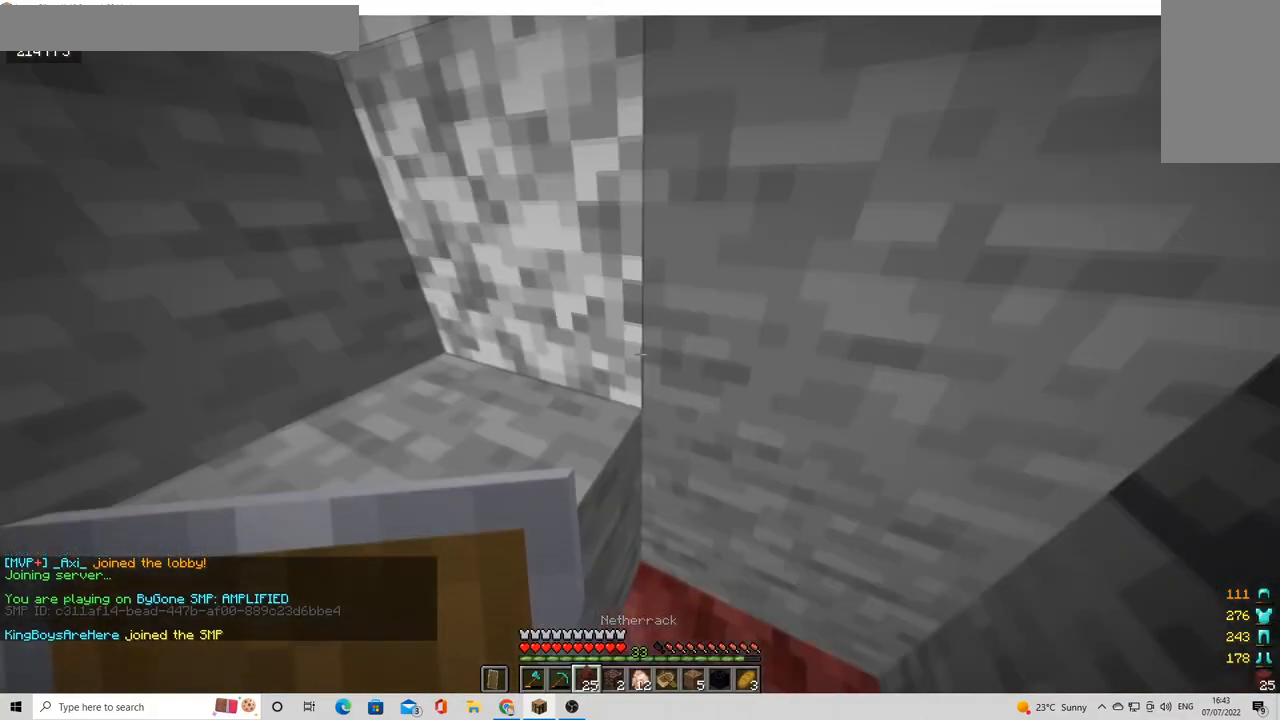
{"keys": ["a", "w"], "mouse": [], "events": [[40, "a", "down"], [360, "w", "down"]]}
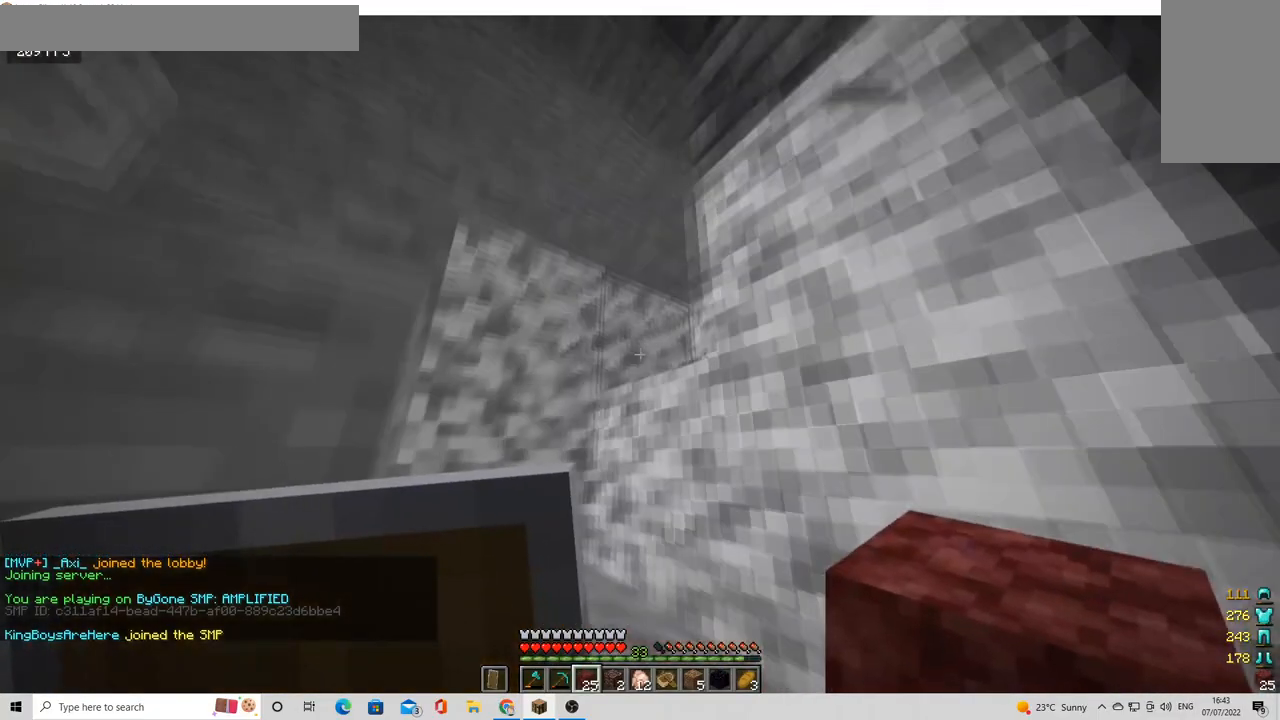
{"keys": ["w"], "mouse": [], "events": [[360, "a", "up"]]}
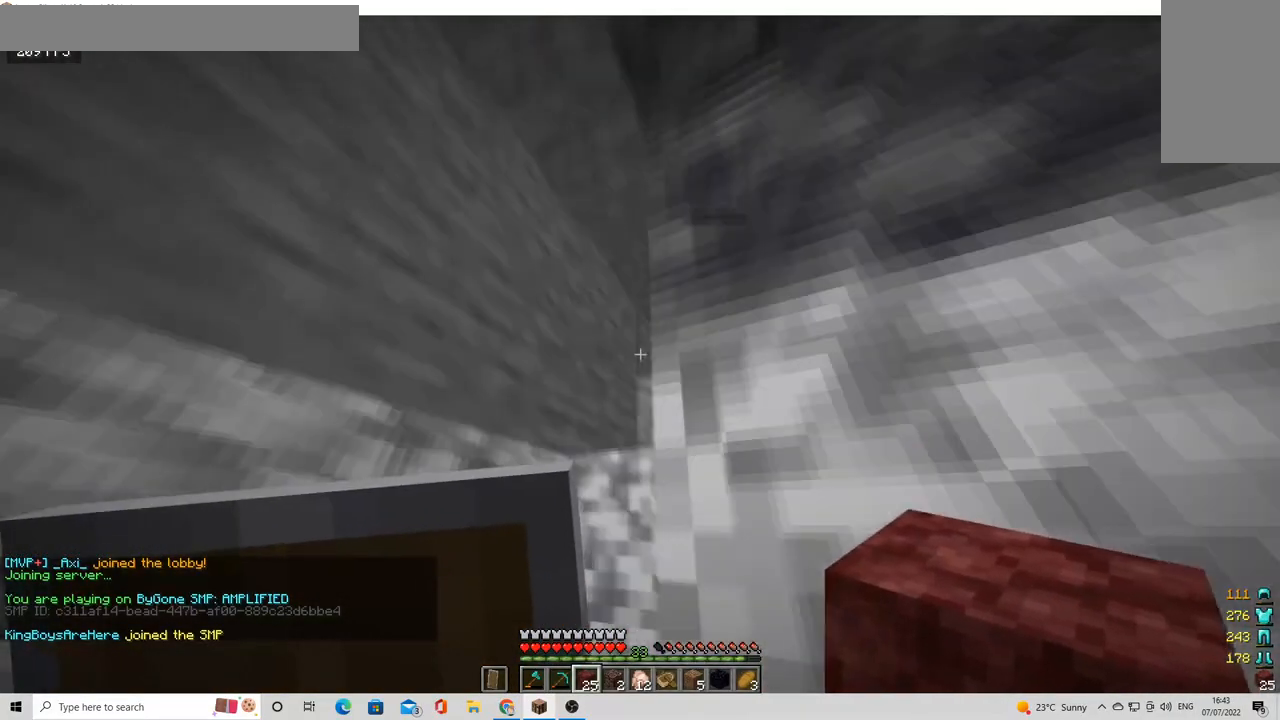
{"keys": [], "mouse": [], "events": [[40, "a", "down"], [120, "w", "up"], [240, "s", "down"], [280, "a", "up"], [480, "s", "up"]]}
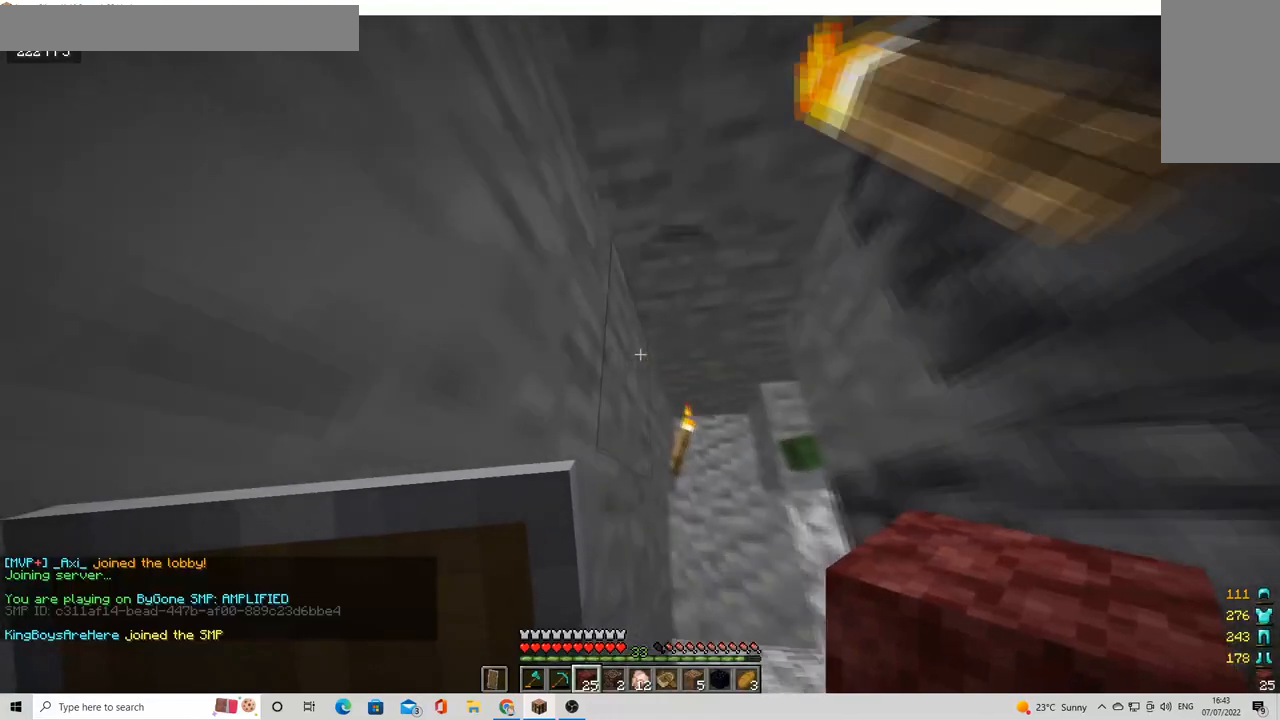
{"keys": ["a", "w"], "mouse": [], "events": [[40, "d", "down"], [80, "w", "down"], [200, "d", "up"], [320, "a", "down"]]}
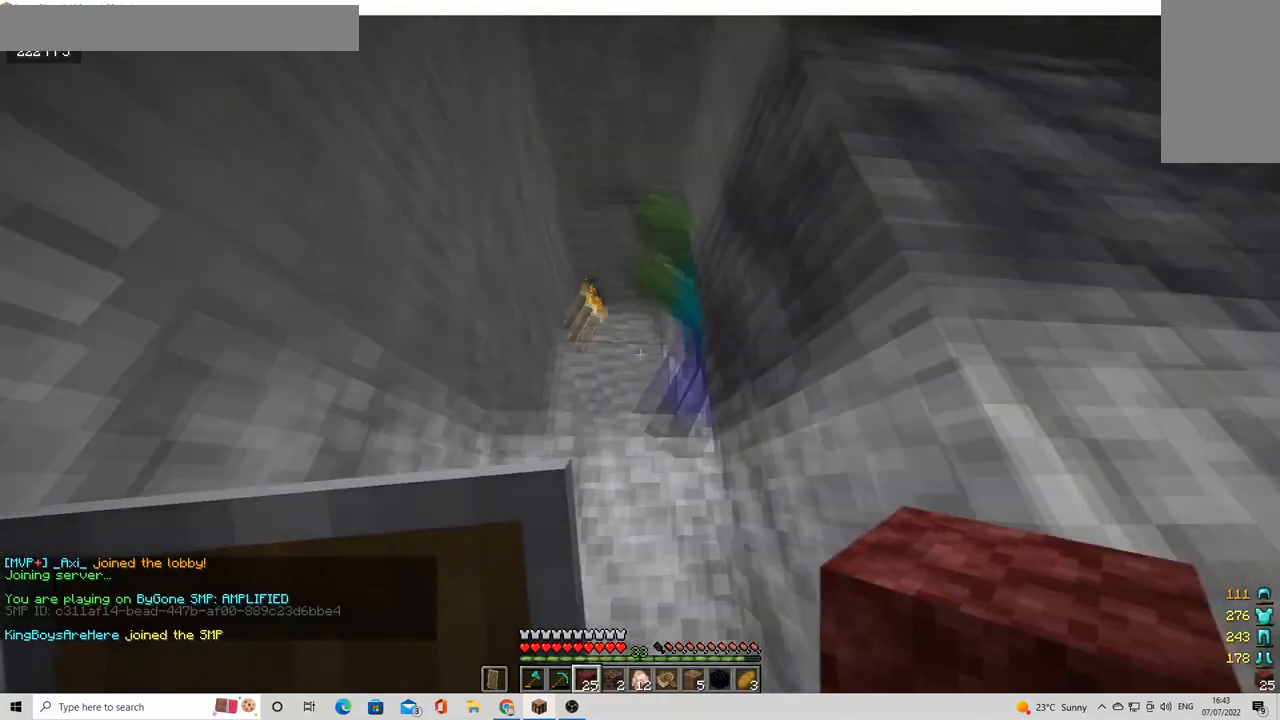
{"keys": [], "mouse": ["left"], "events": [[80, "w", "up"], [160, "a", "up"], [280, "mouse_left", "down"]]}
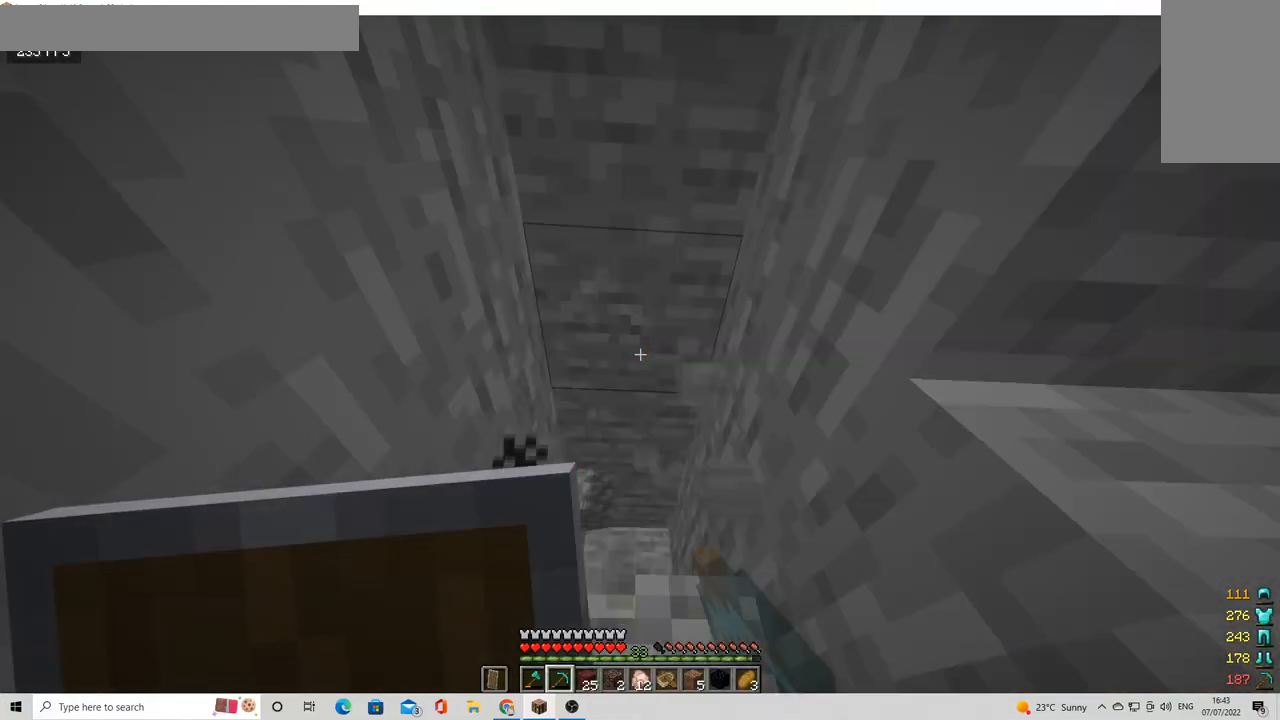
{"keys": ["w"], "mouse": ["left"], "events": [[400, "w", "down"]]}
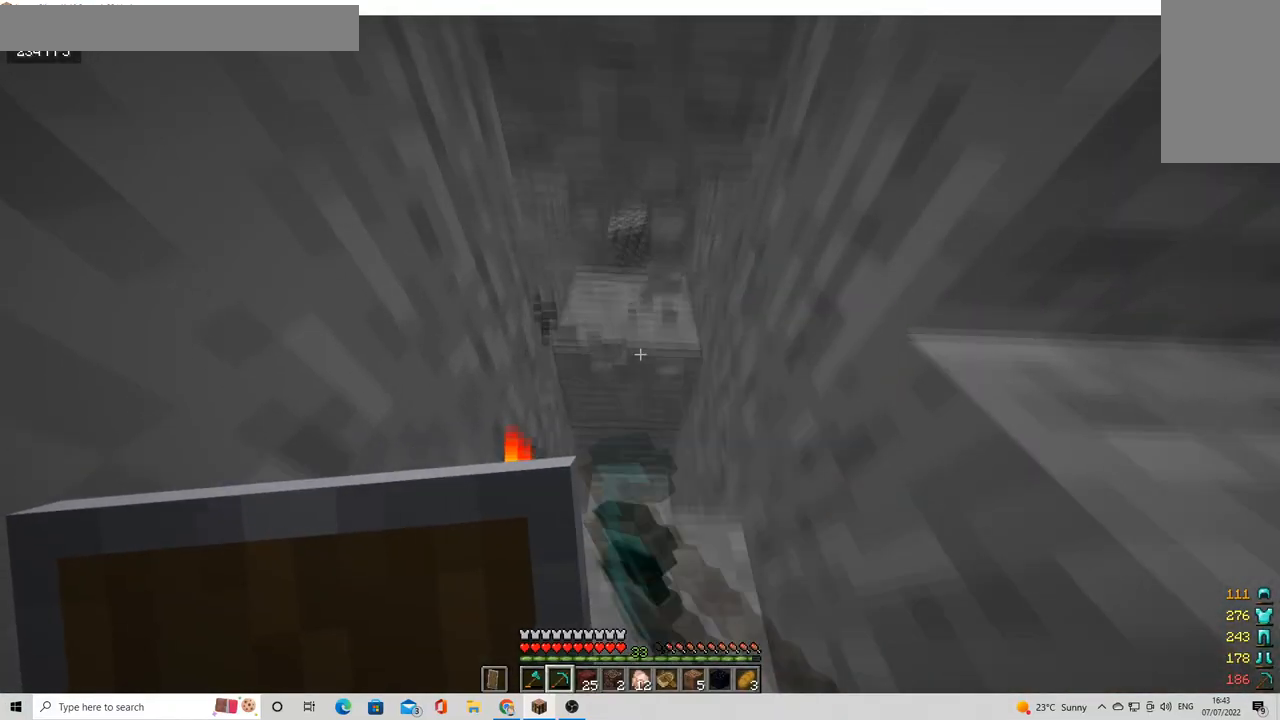
{"keys": [], "mouse": ["left"], "events": [[400, "d", "down"], [440, "w", "up"], [520, "d", "up"]]}
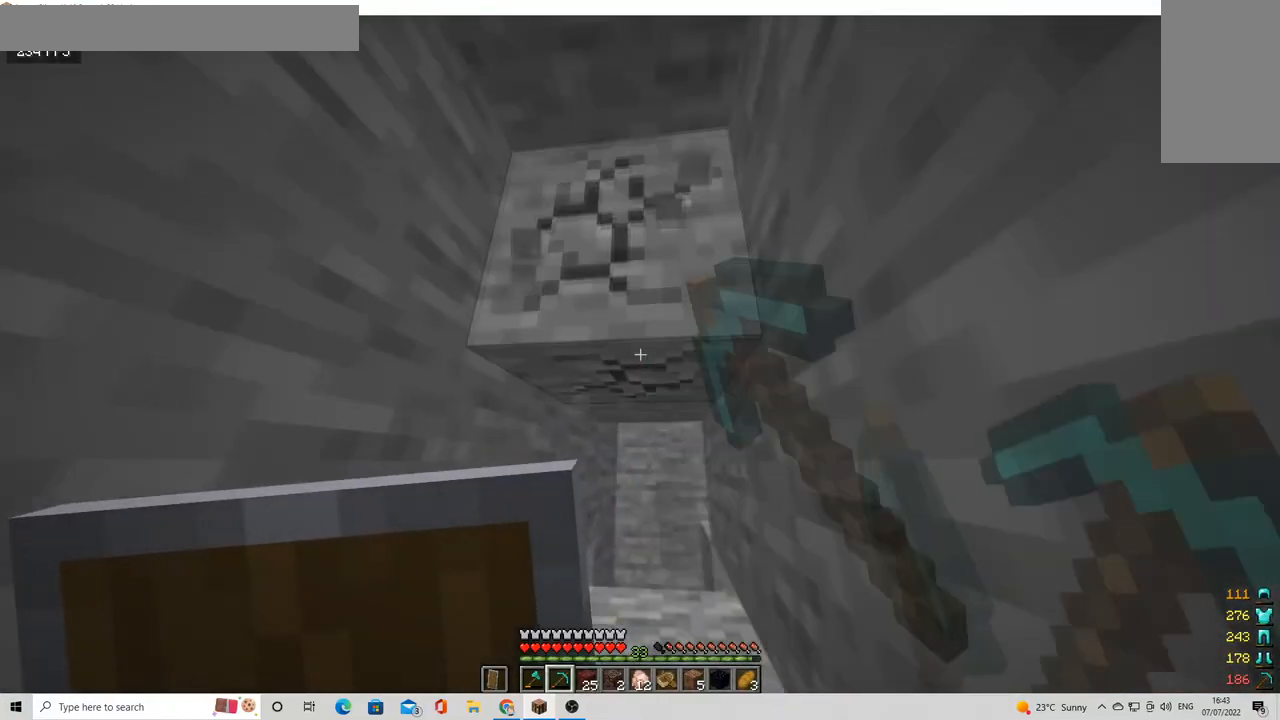
{"keys": ["w"], "mouse": ["left"], "events": [[320, "w", "down"]]}
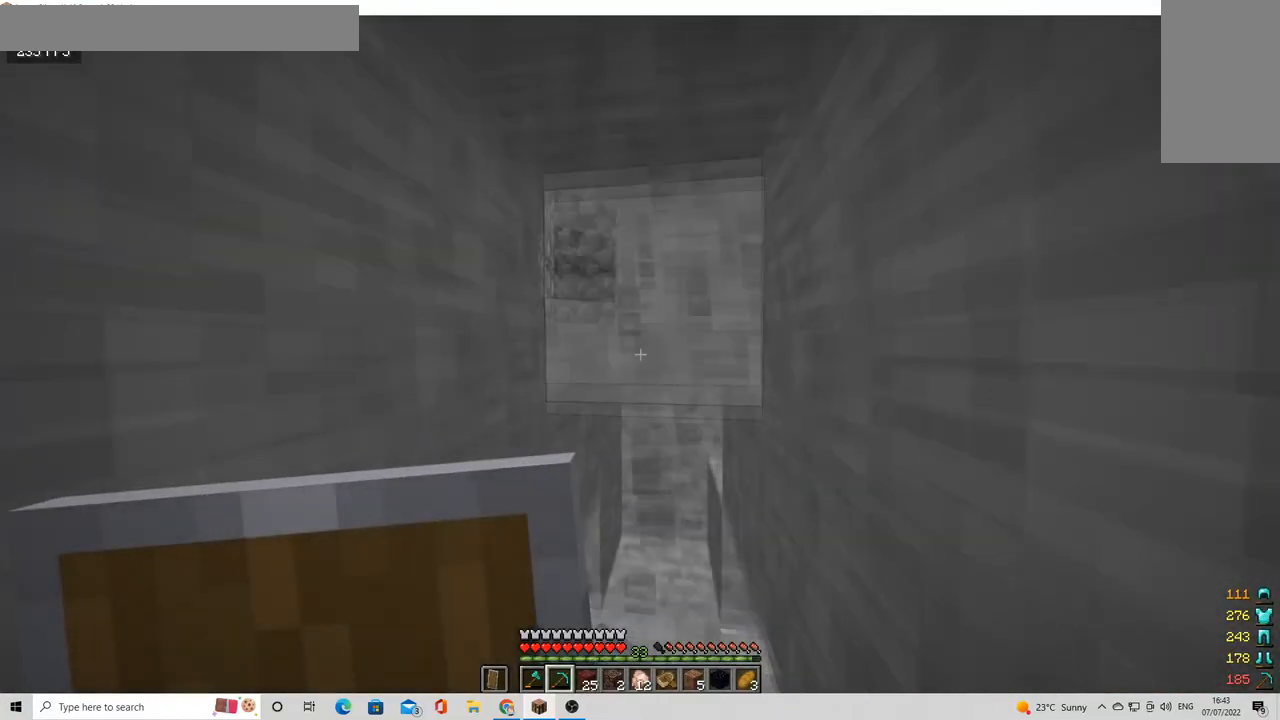
{"keys": ["d"], "mouse": ["left"], "events": [[200, "d", "down"], [400, "d", "up"], [440, "w", "up"], [520, "d", "down"]]}
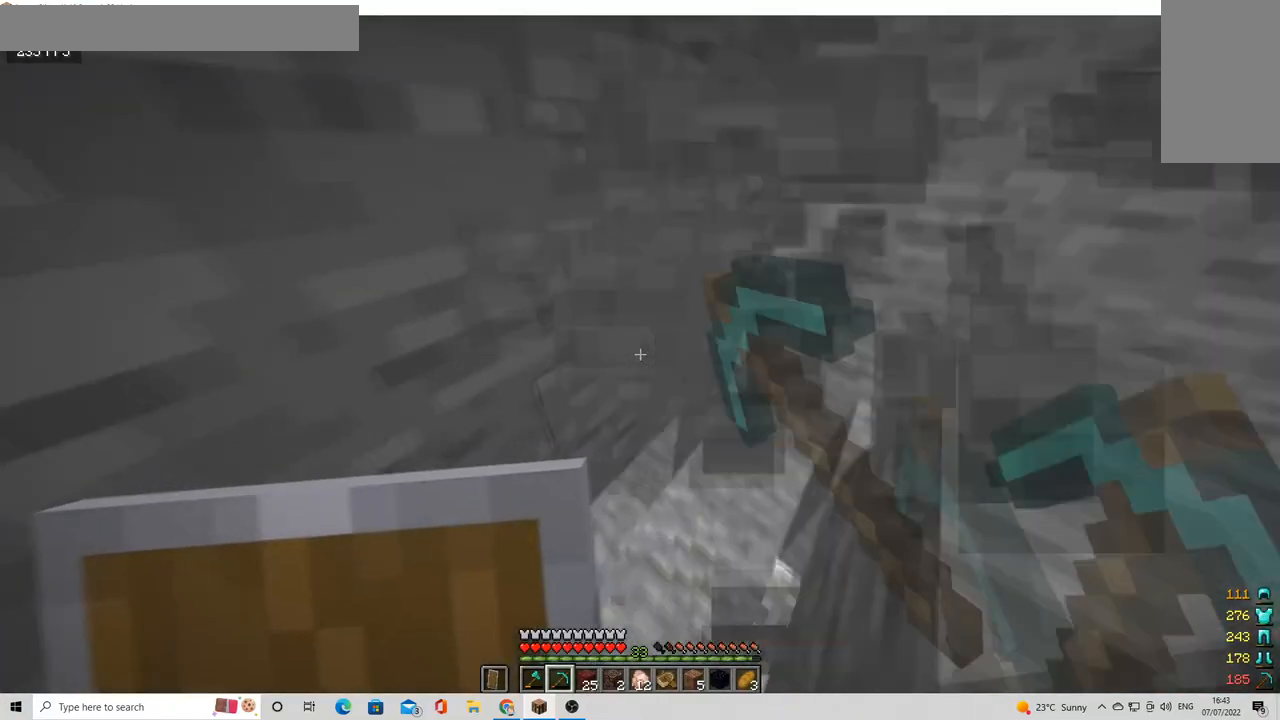
{"keys": ["a"], "mouse": [], "events": [[280, "mouse_left", "up"], [400, "d", "up"], [480, "a", "down"]]}
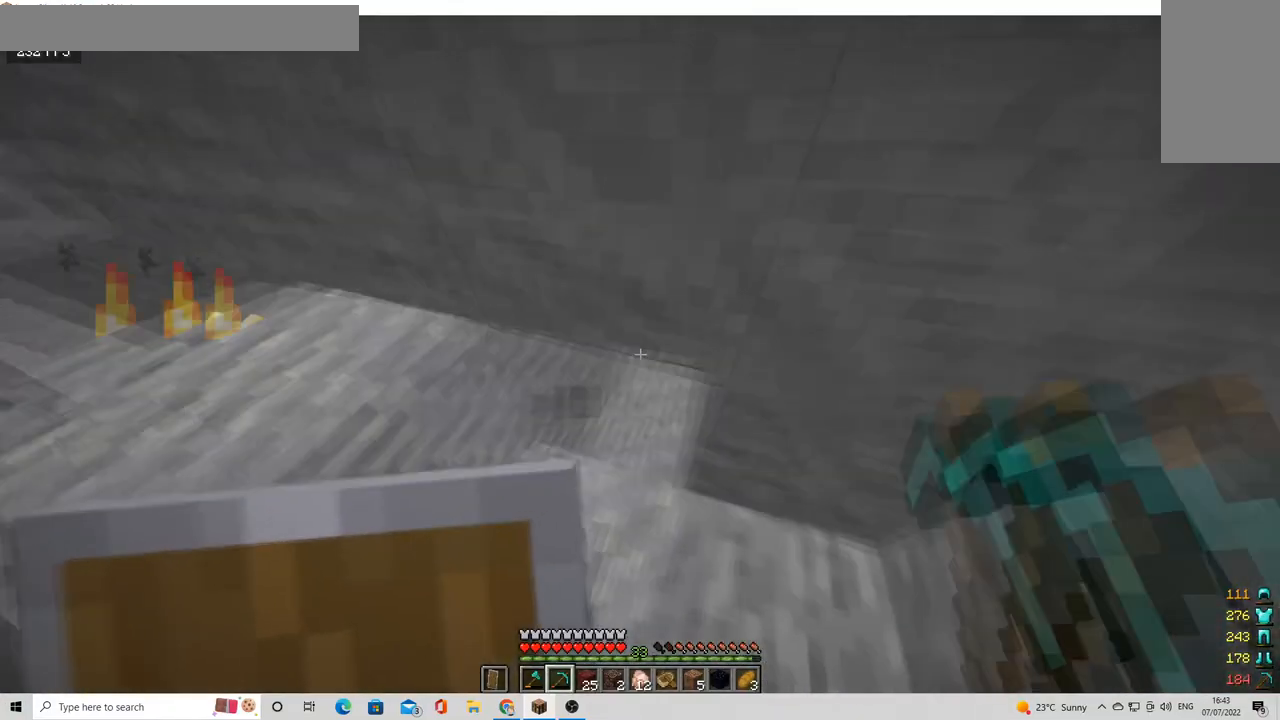
{"keys": ["d", "w"], "mouse": [], "events": [[160, "a", "up"], [280, "w", "down"], [400, "d", "down"]]}
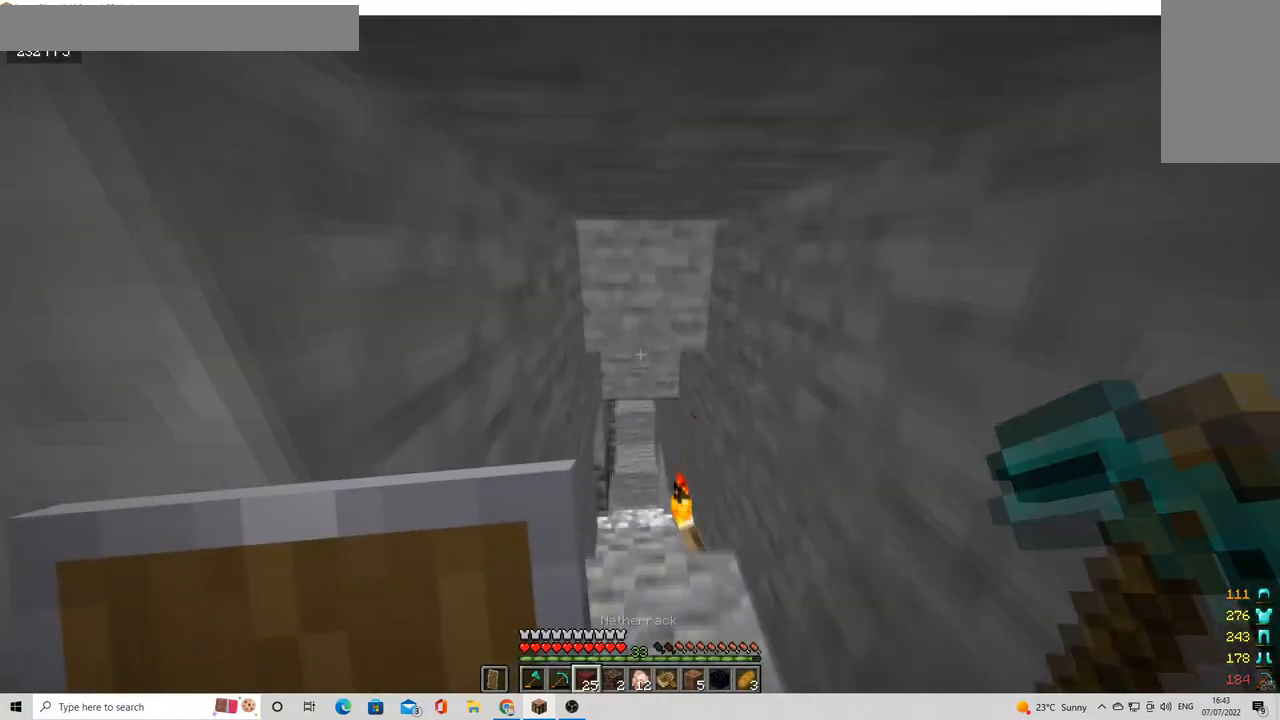
{"keys": ["w"], "mouse": [], "events": [[80, "a", "down"], [80, "d", "up"], [200, "a", "up"], [280, "d", "down"], [440, "d", "up"]]}
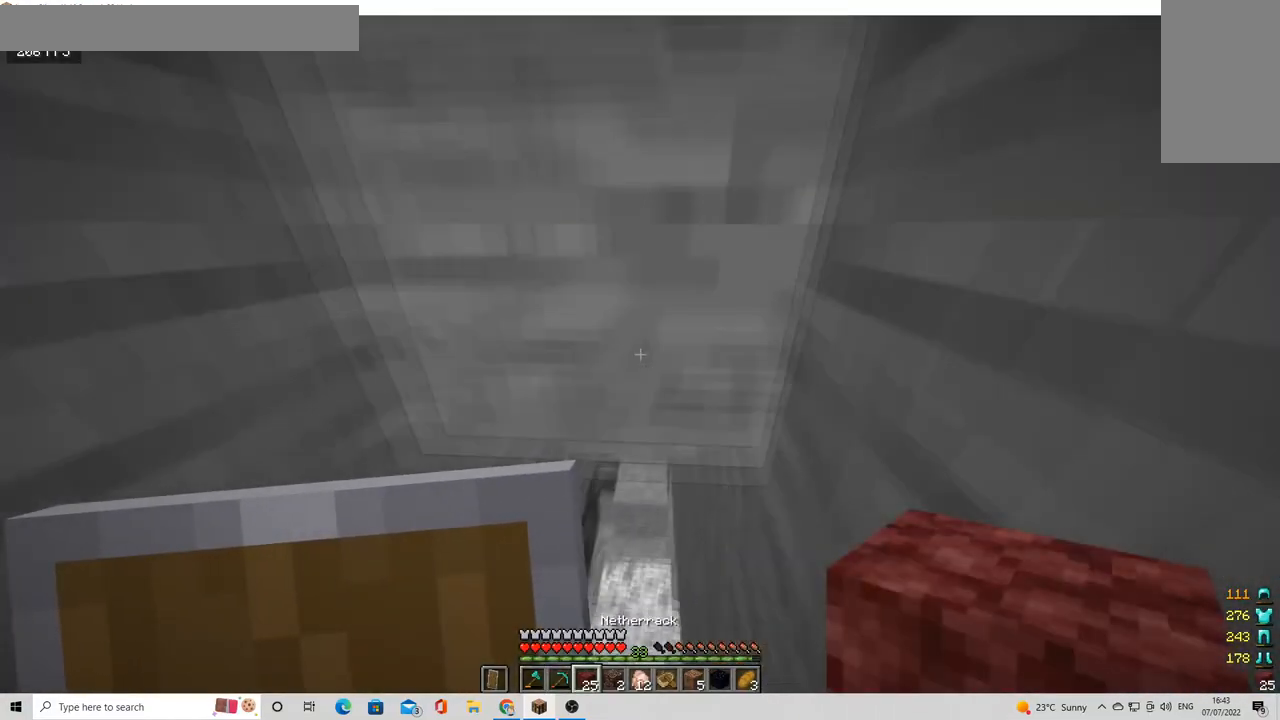
{"keys": ["w"], "mouse": [], "events": []}
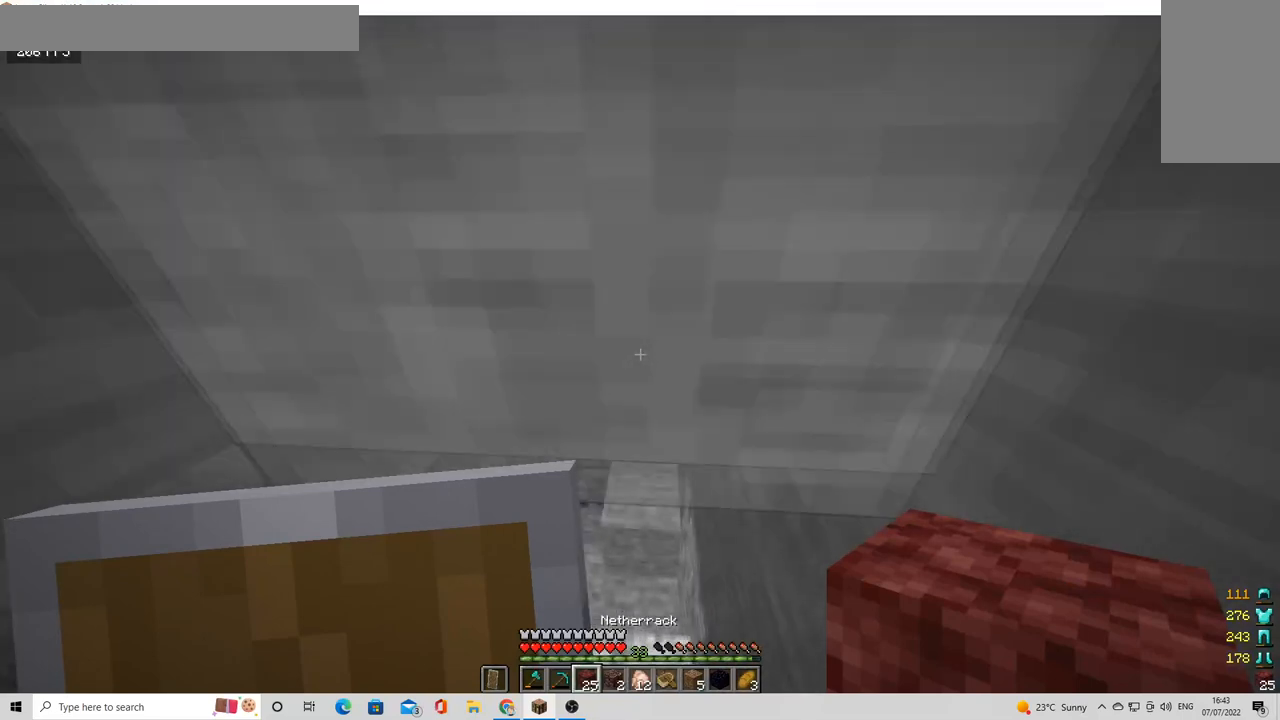
{"keys": ["w"], "mouse": [], "events": []}
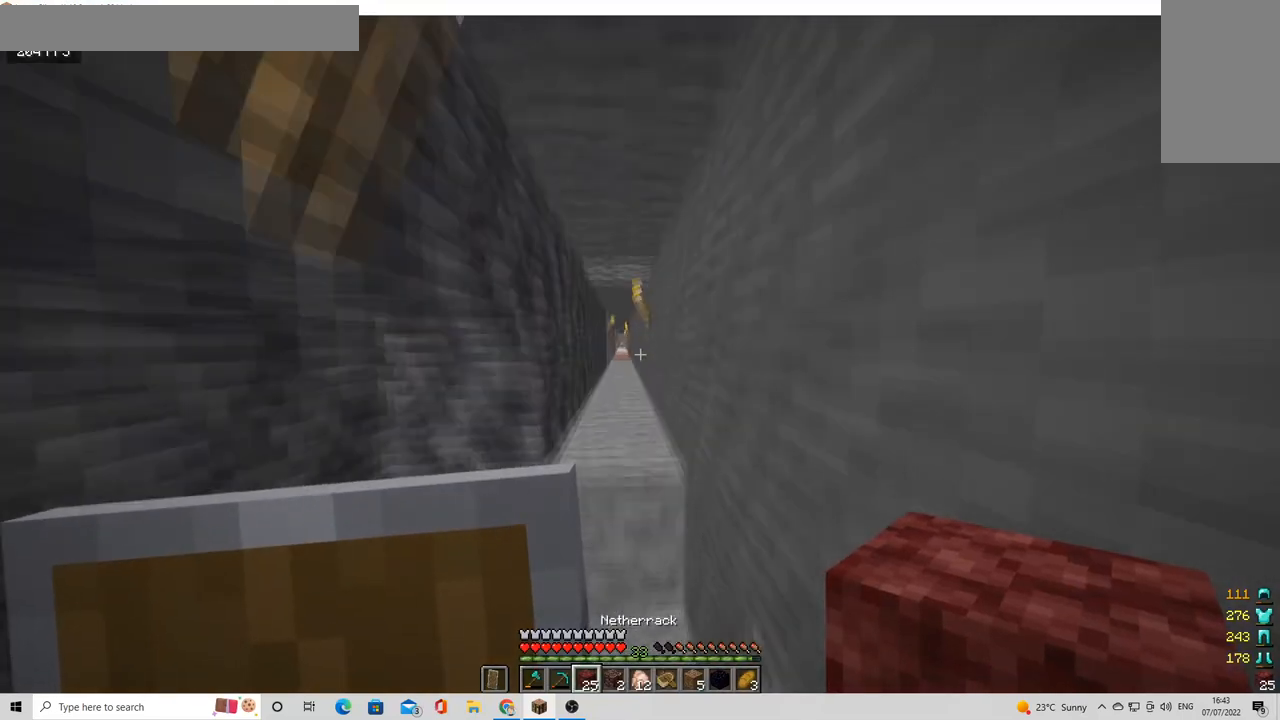
{"keys": ["w"], "mouse": [], "events": []}
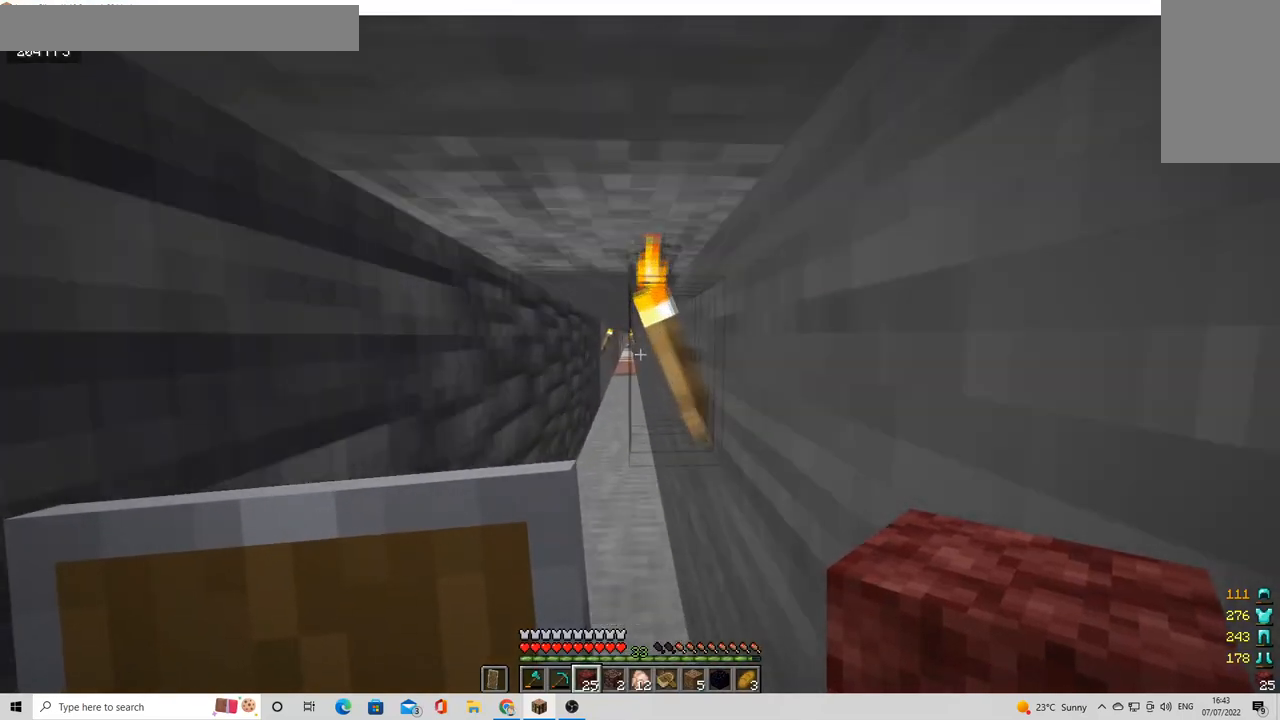
{"keys": ["w"], "mouse": [], "events": []}
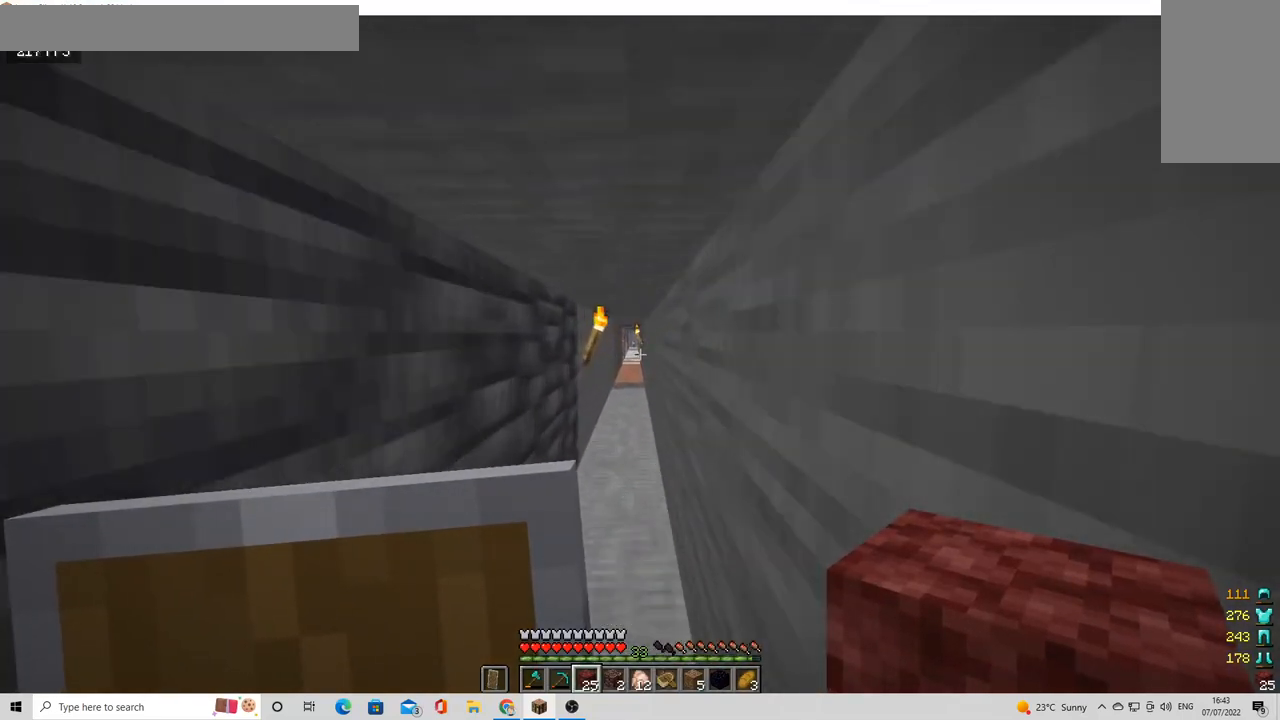
{"keys": ["w"], "mouse": [], "events": []}
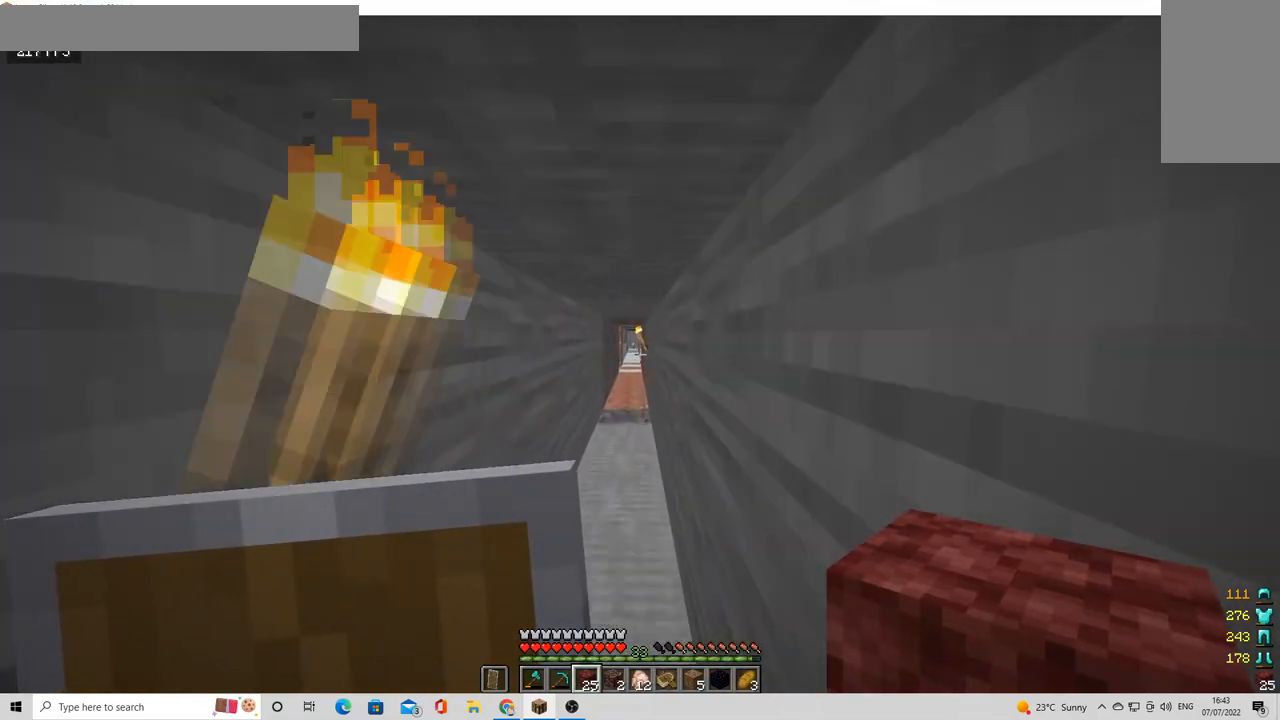
{"keys": ["w"], "mouse": [], "events": []}
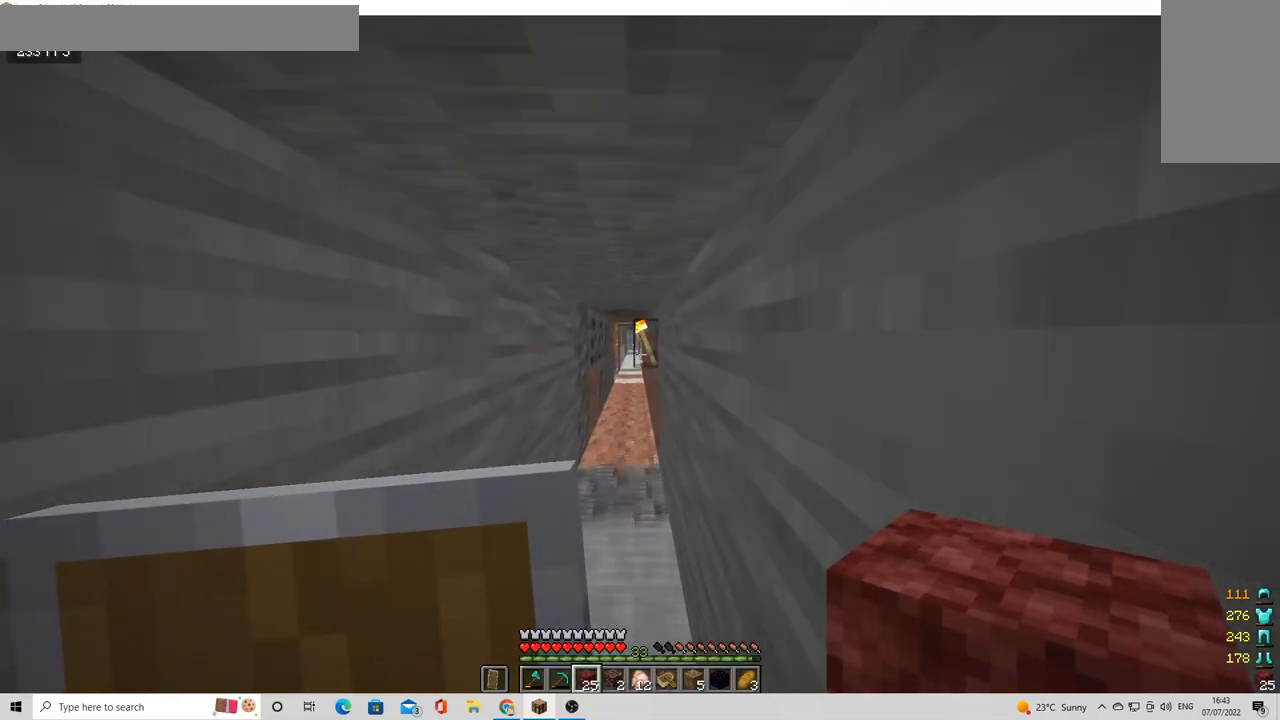
{"keys": ["w"], "mouse": [], "events": []}